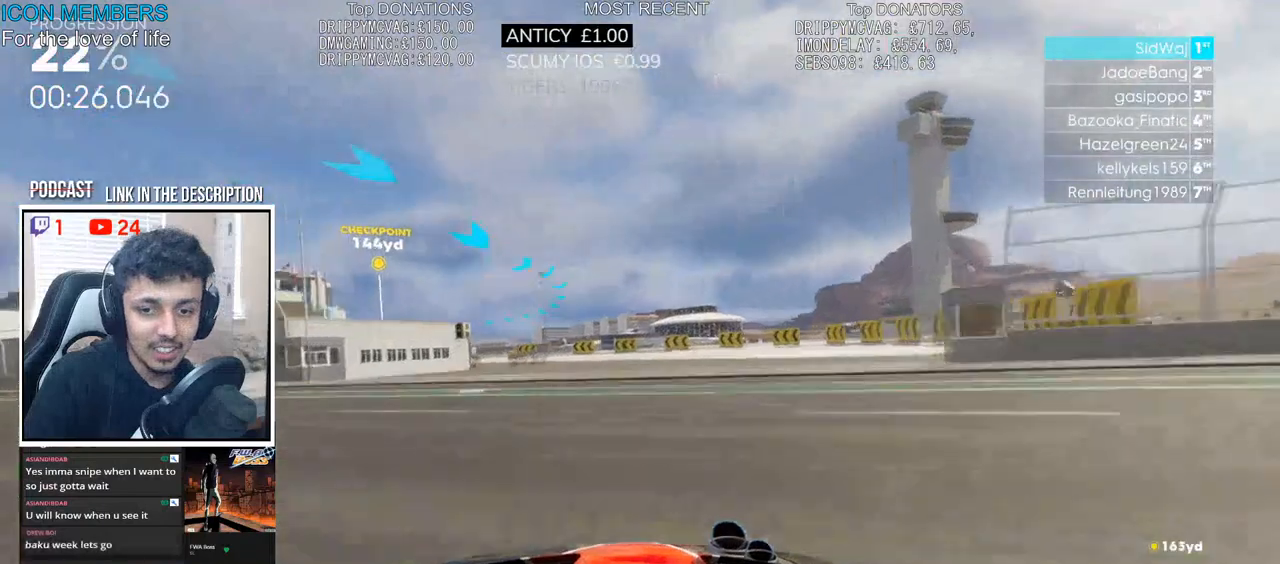
Gameplay with a controller (PlayStation layout); each line is a JSON object with the inputs held at the frame after it. "events" lists button and stick changes between this image and that frame as [ms after this image, input, new state], when the widget could be followed in between.
{"buttons": ["R2"], "left_stick": "left", "right_stick": "center", "events": [[83, "left_stick", "center"], [267, "left_stick", "left"]]}
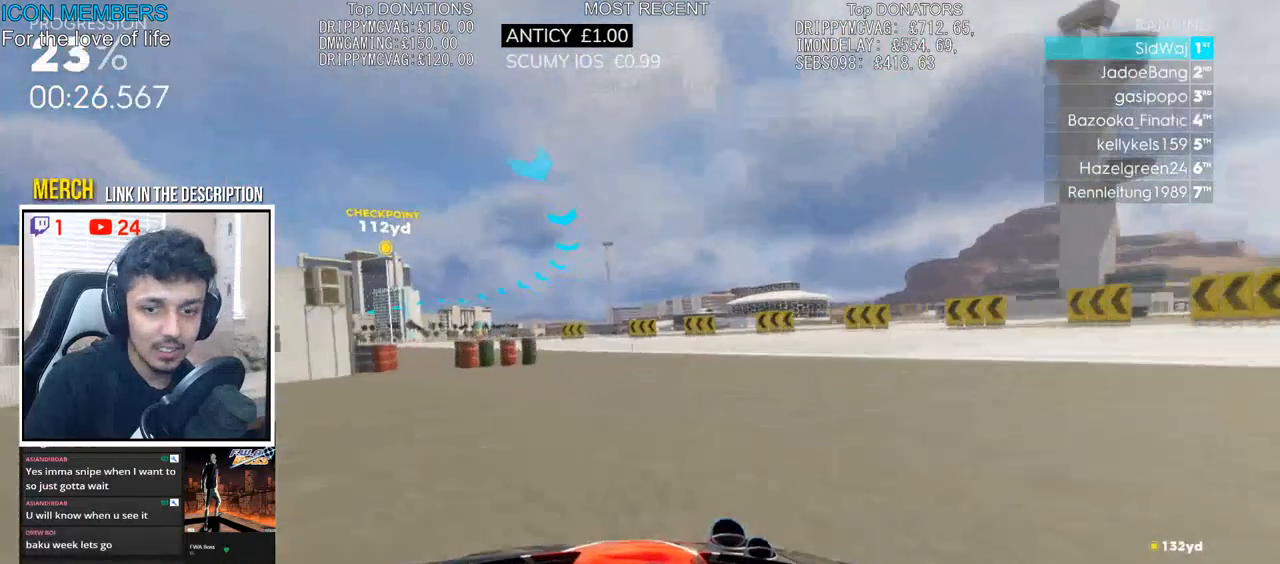
{"buttons": ["R2"], "left_stick": "center", "right_stick": "center", "events": [[467, "left_stick", "center"]]}
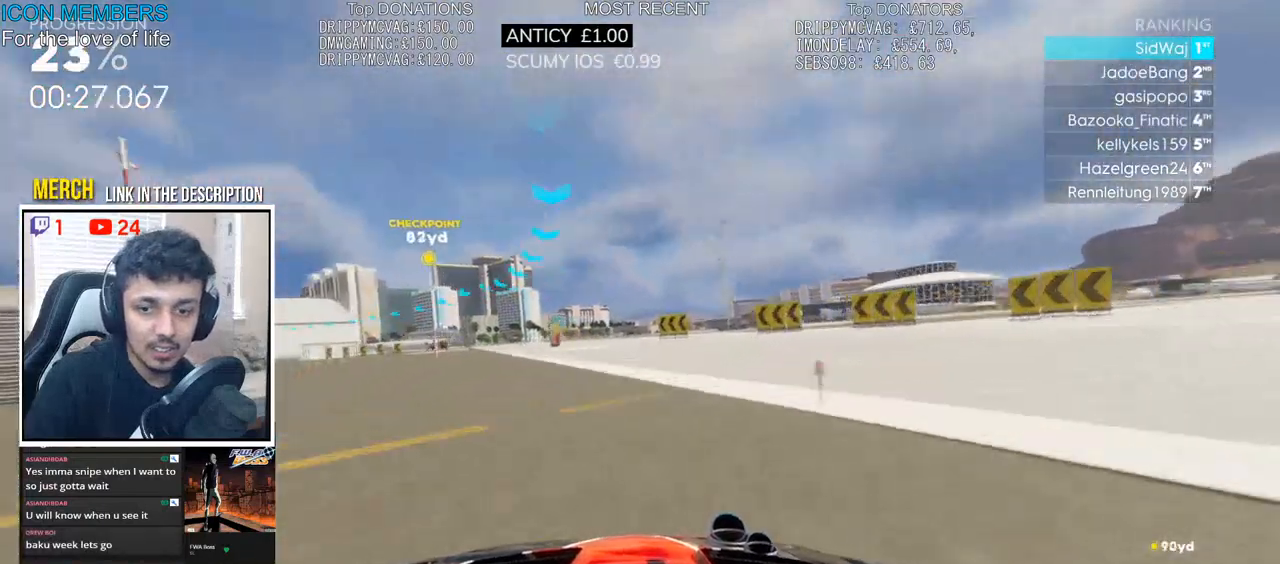
{"buttons": ["R2"], "left_stick": "center", "right_stick": "center", "events": [[50, "left_stick", "left"], [250, "left_stick", "center"], [367, "left_stick", "left"], [467, "left_stick", "center"]]}
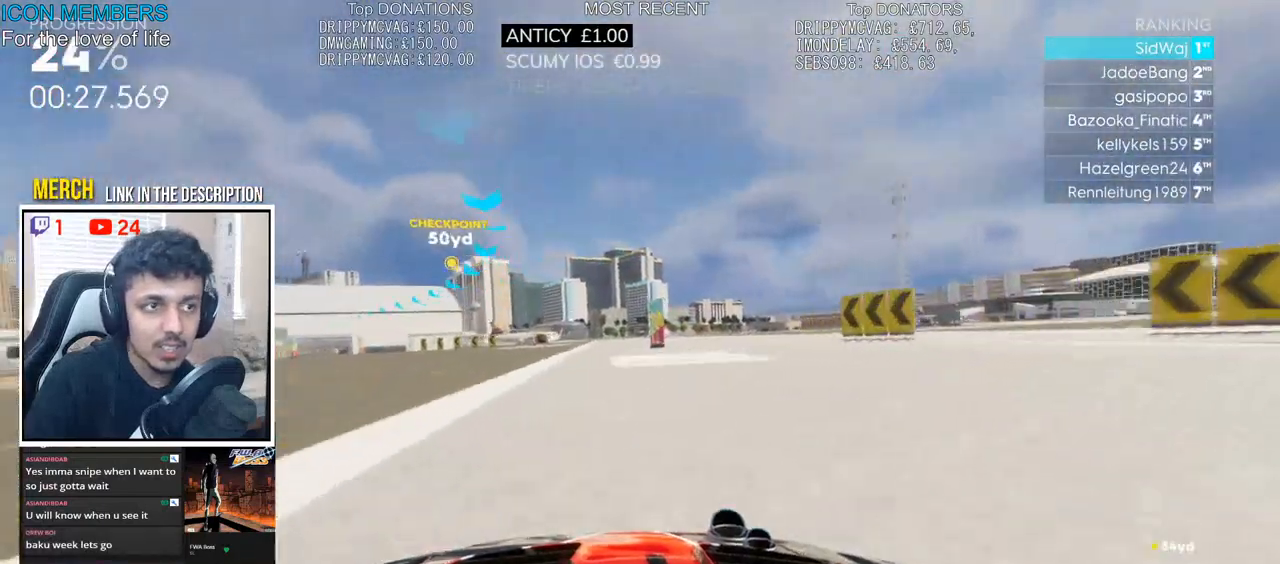
{"buttons": ["R2"], "left_stick": "left", "right_stick": "center", "events": [[100, "left_stick", "left"]]}
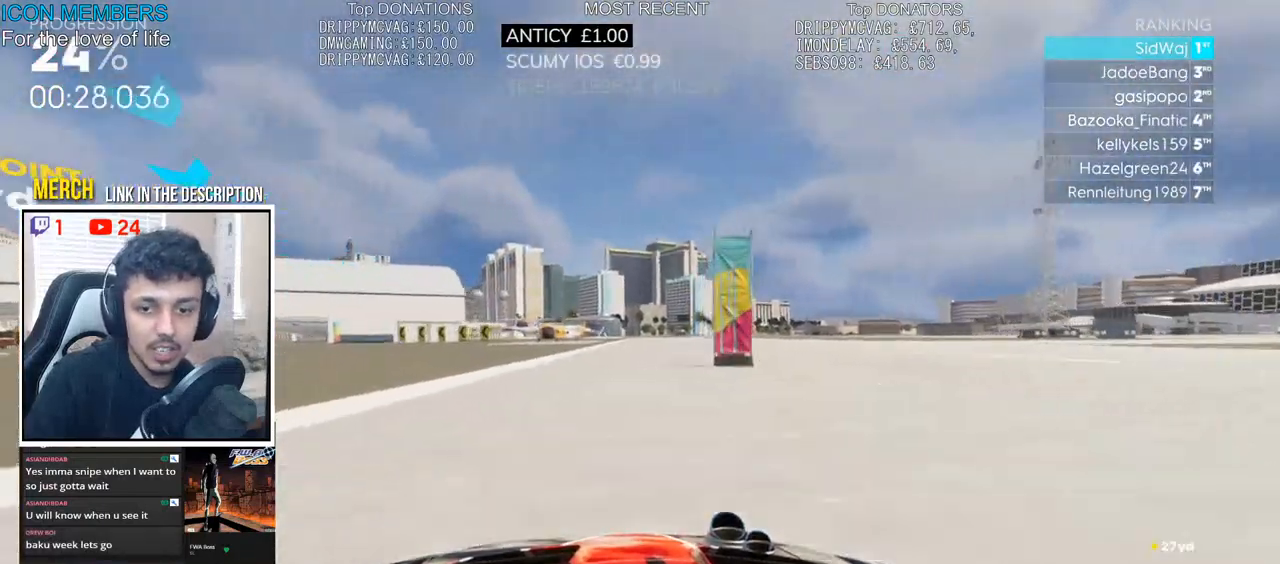
{"buttons": ["R2"], "left_stick": "left", "right_stick": "center", "events": []}
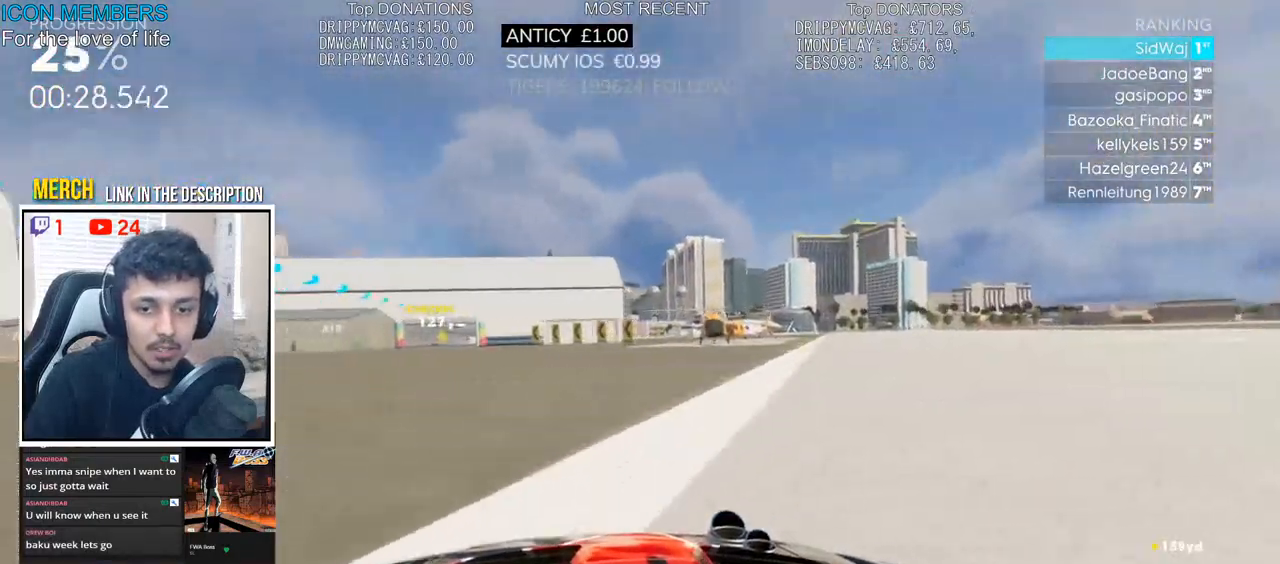
{"buttons": ["R2"], "left_stick": "center", "right_stick": "center", "events": [[467, "left_stick", "center"]]}
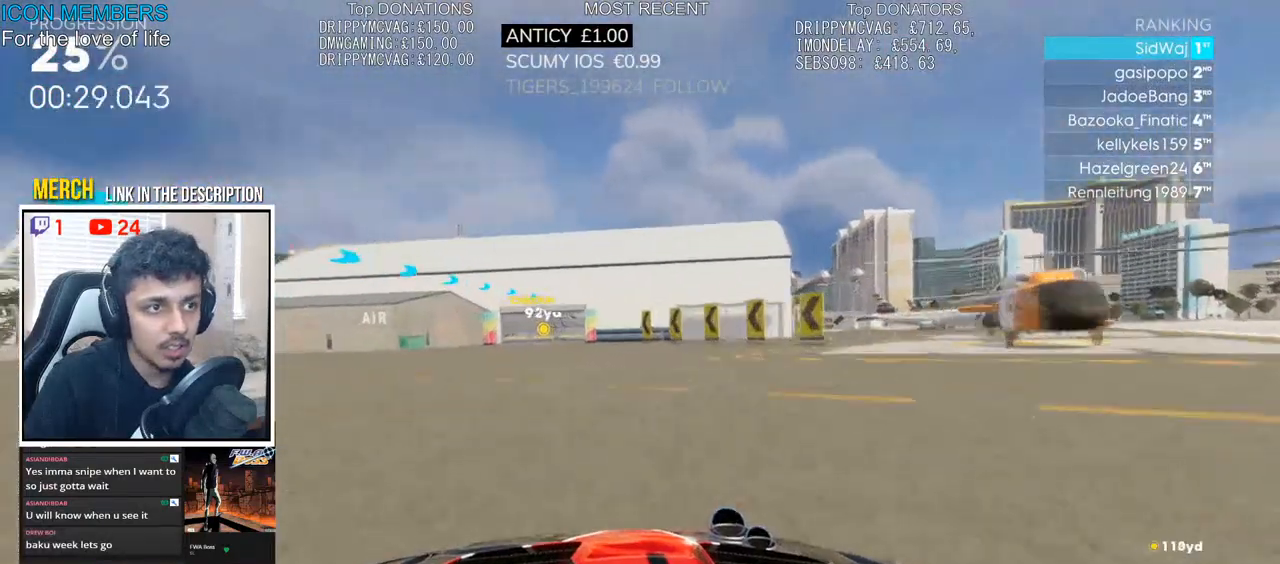
{"buttons": ["R2"], "left_stick": "right", "right_stick": "center", "events": [[150, "left_stick", "left"], [300, "left_stick", "center"], [417, "left_stick", "right"]]}
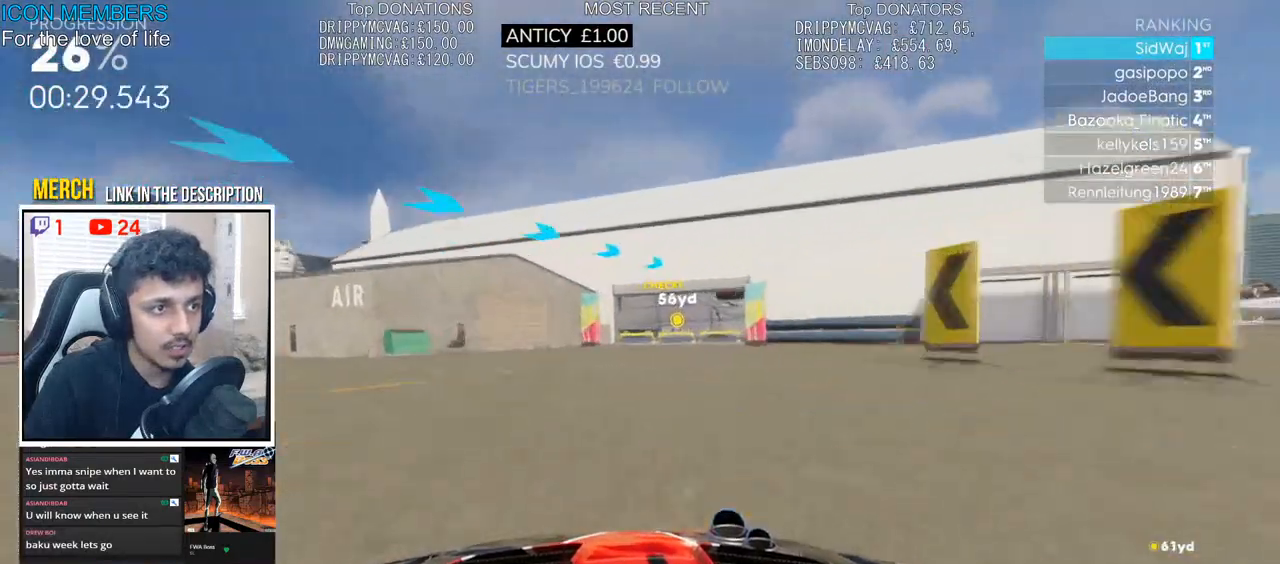
{"buttons": ["R2"], "left_stick": "center", "right_stick": "center", "events": [[483, "left_stick", "center"]]}
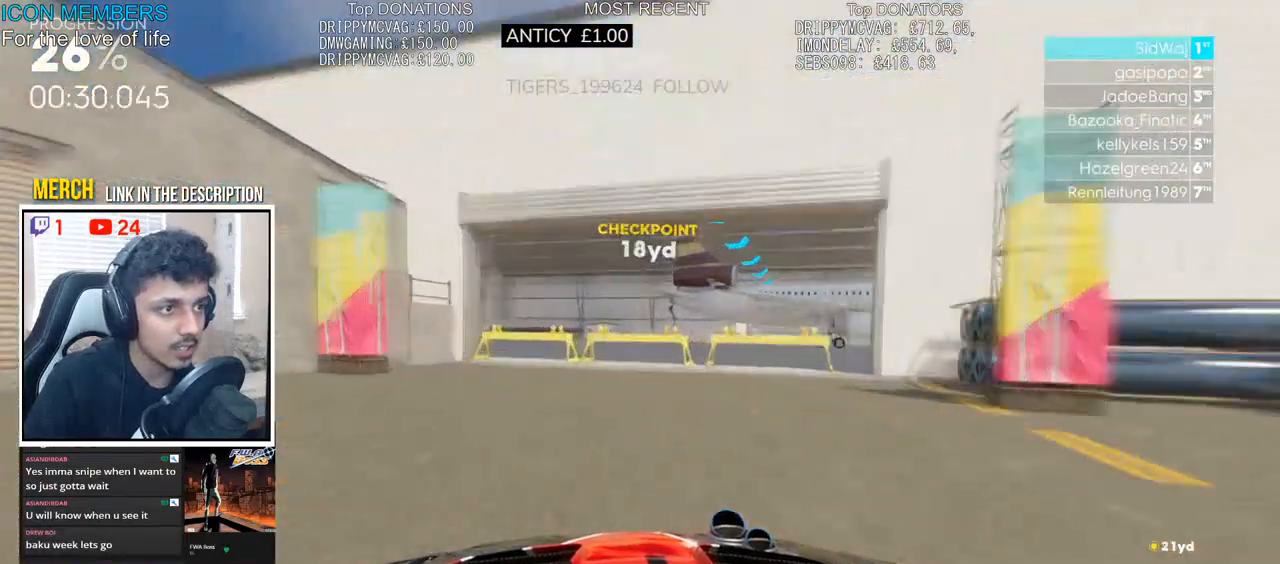
{"buttons": ["CROSS", "R2"], "left_stick": "center", "right_stick": "center", "events": [[267, "left_stick", "right"], [450, "CROSS", "down"], [467, "left_stick", "center"]]}
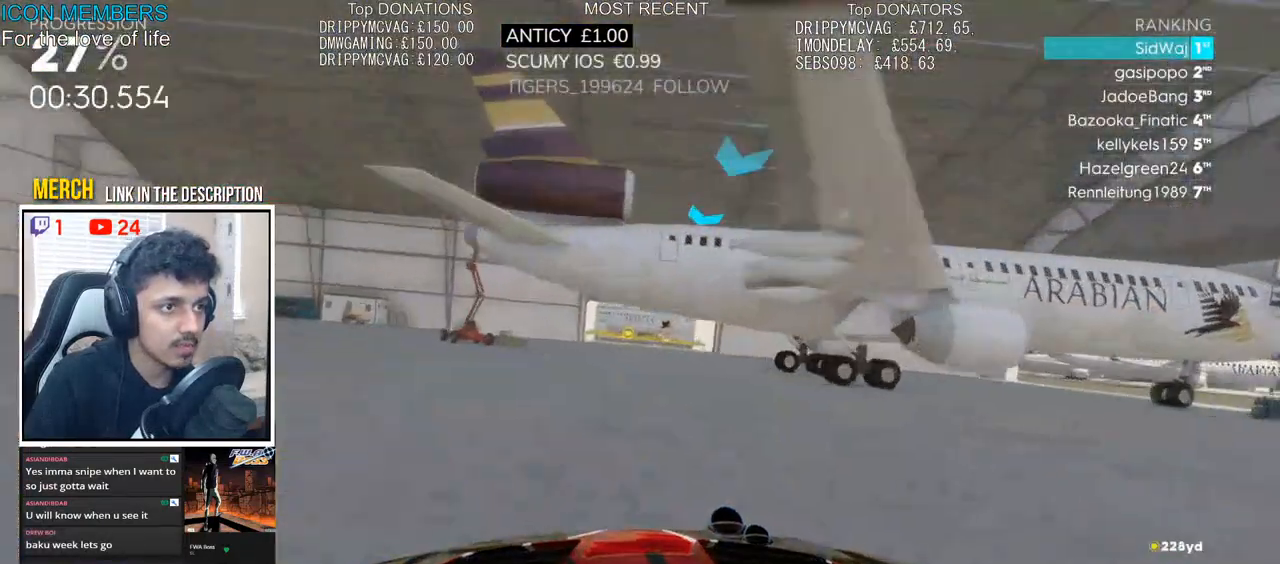
{"buttons": ["CROSS", "R2"], "left_stick": "center", "right_stick": "center", "events": [[83, "left_stick", "left"], [267, "left_stick", "center"]]}
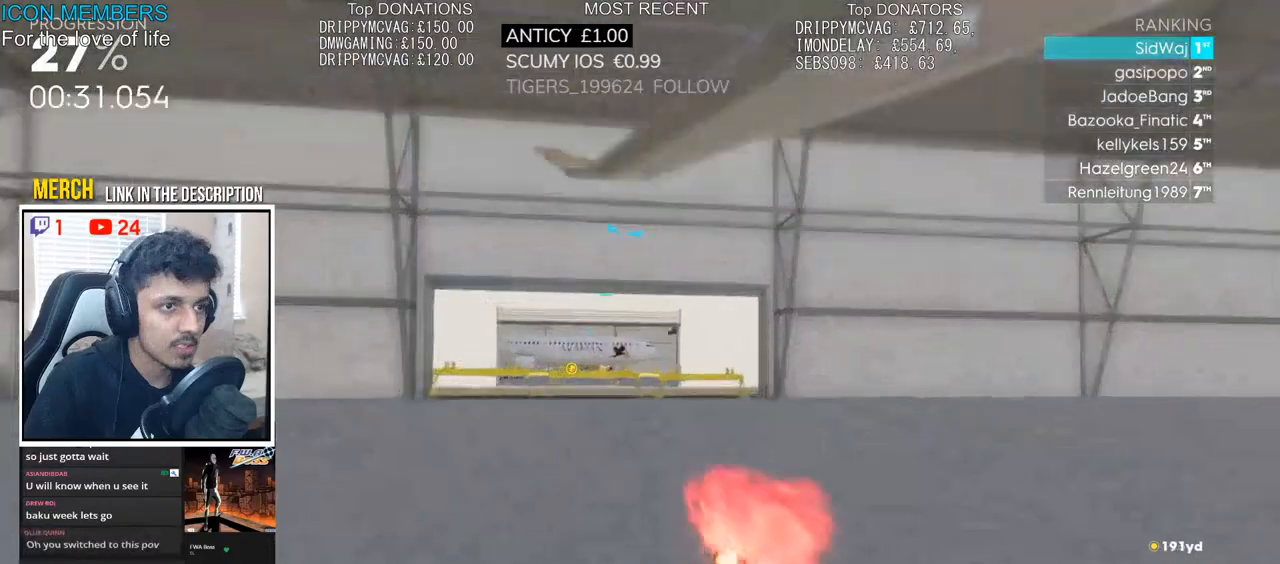
{"buttons": ["CROSS", "R2"], "left_stick": "center", "right_stick": "center", "events": [[67, "left_stick", "left"], [383, "left_stick", "center"]]}
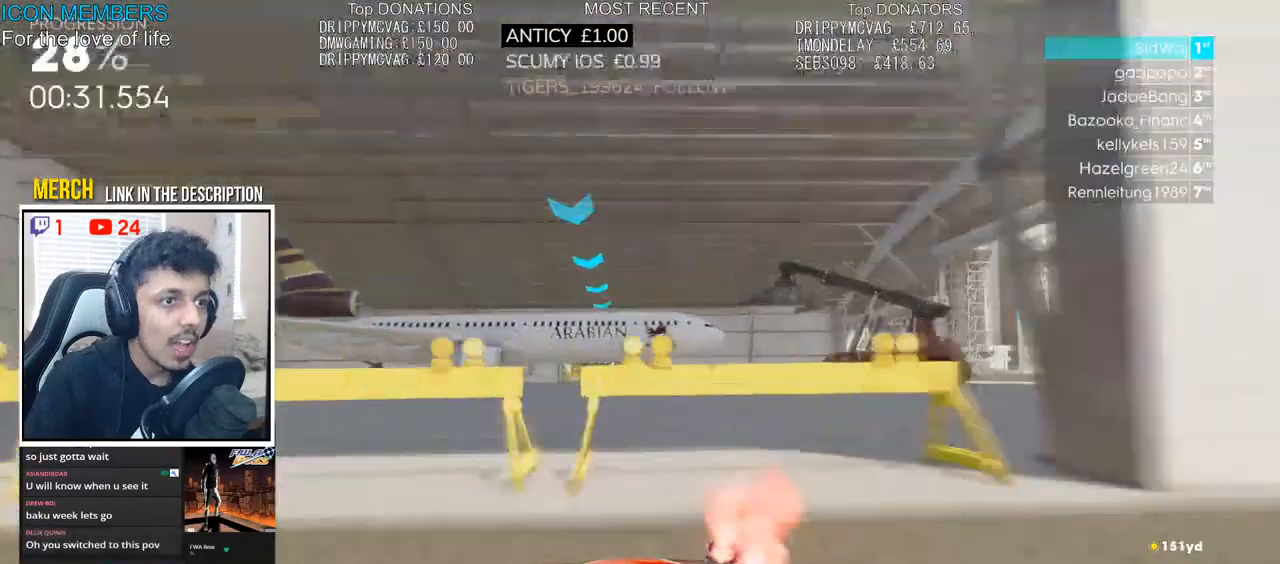
{"buttons": ["R2"], "left_stick": "center", "right_stick": "center", "events": [[17, "left_stick", "left"], [133, "left_stick", "center"], [167, "CROSS", "up"], [200, "left_stick", "right"], [433, "left_stick", "center"]]}
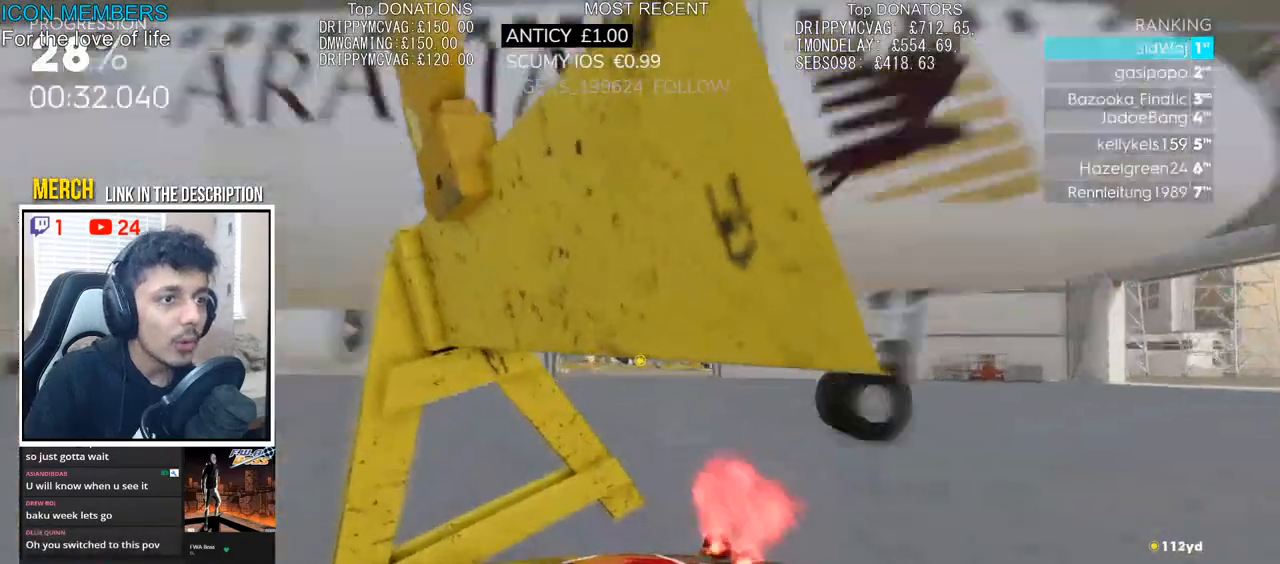
{"buttons": ["R2"], "left_stick": "left", "right_stick": "center", "events": [[483, "left_stick", "left"]]}
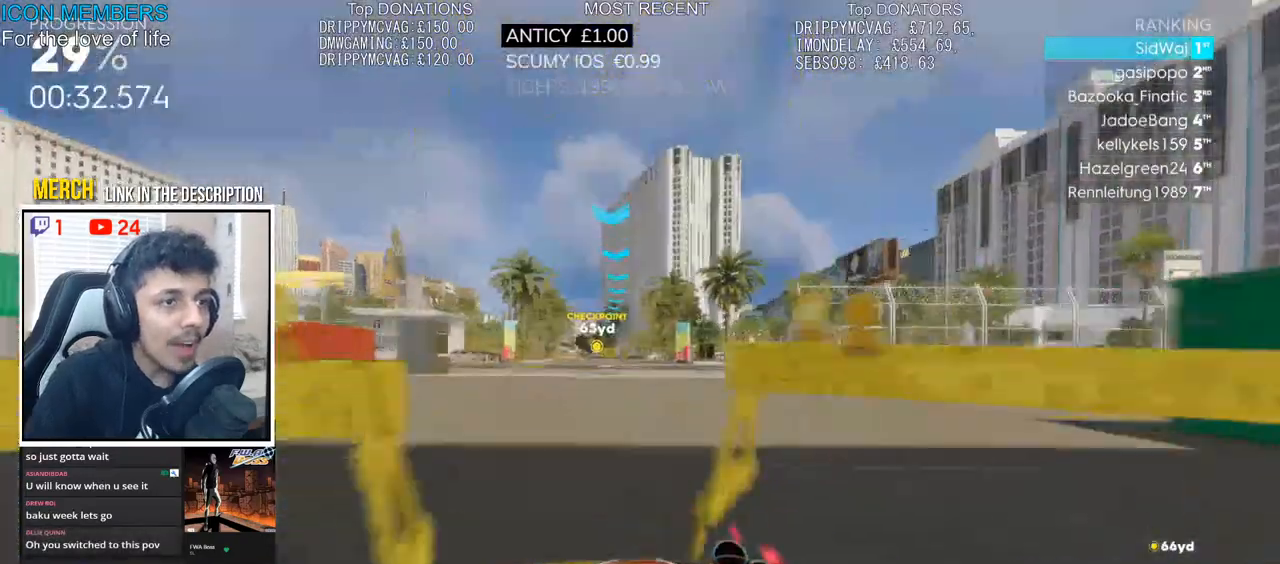
{"buttons": ["R2"], "left_stick": "center", "right_stick": "center", "events": [[133, "left_stick", "center"], [300, "left_stick", "left"], [417, "left_stick", "center"]]}
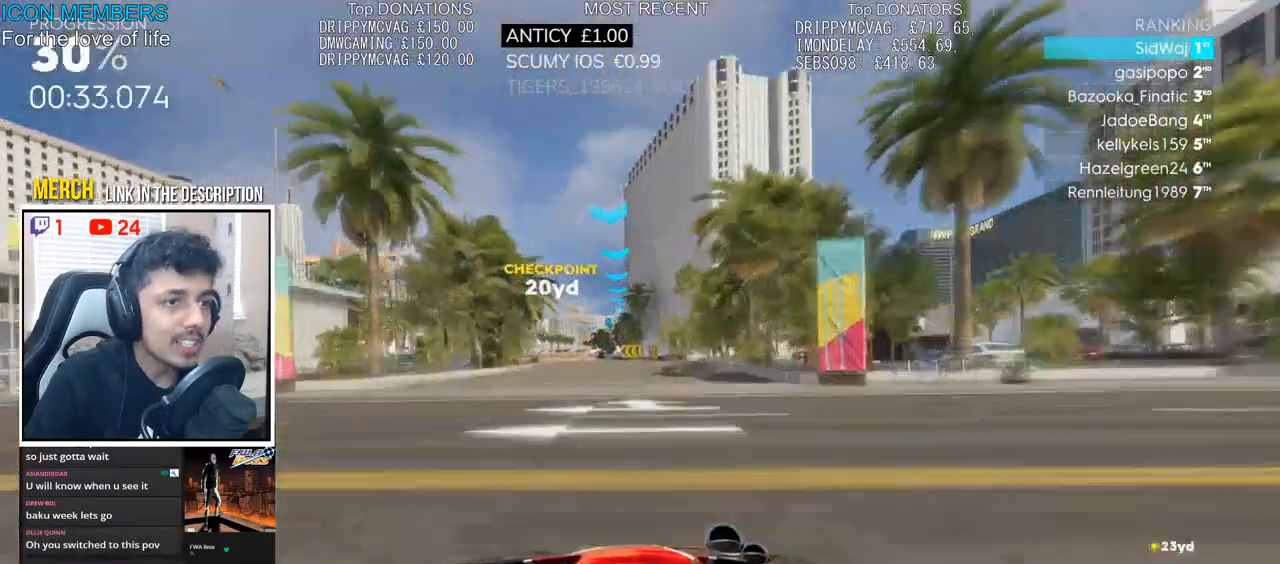
{"buttons": ["R2"], "left_stick": "center", "right_stick": "center", "events": [[67, "left_stick", "left"], [417, "left_stick", "center"]]}
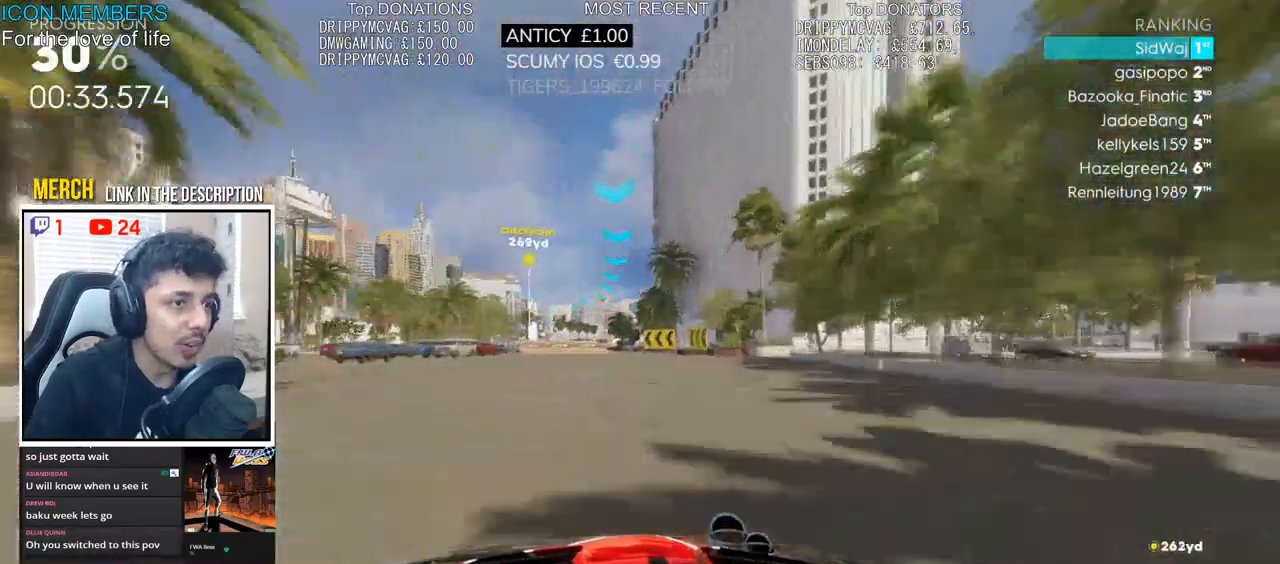
{"buttons": ["R2"], "left_stick": "left", "right_stick": "center", "events": [[133, "left_stick", "left"]]}
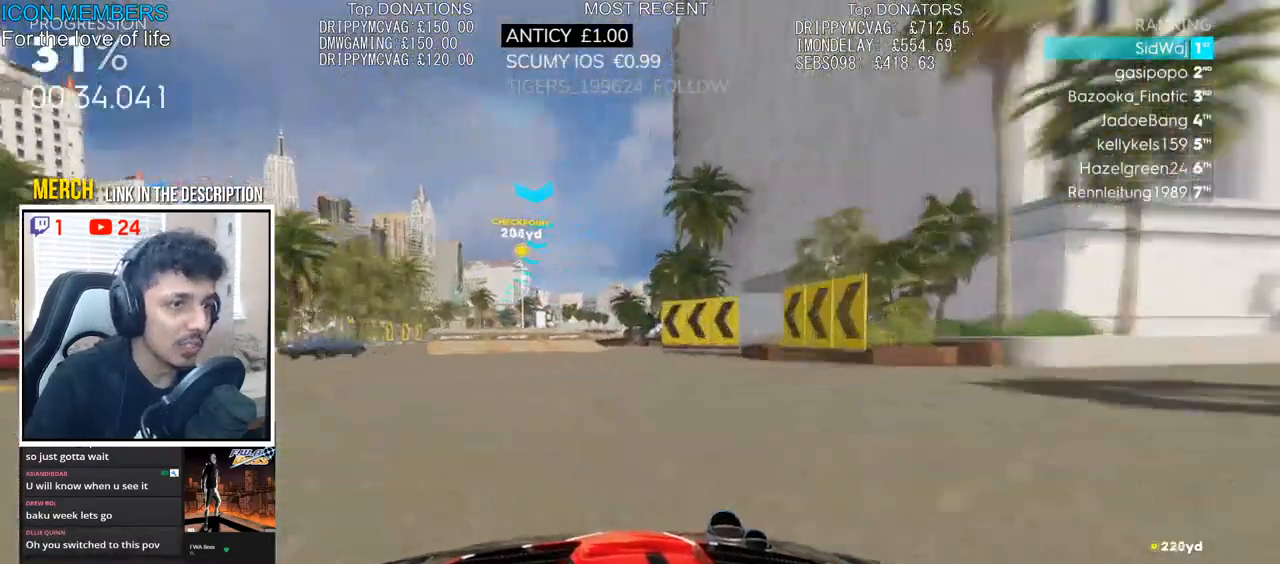
{"buttons": ["R2"], "left_stick": "left", "right_stick": "center", "events": []}
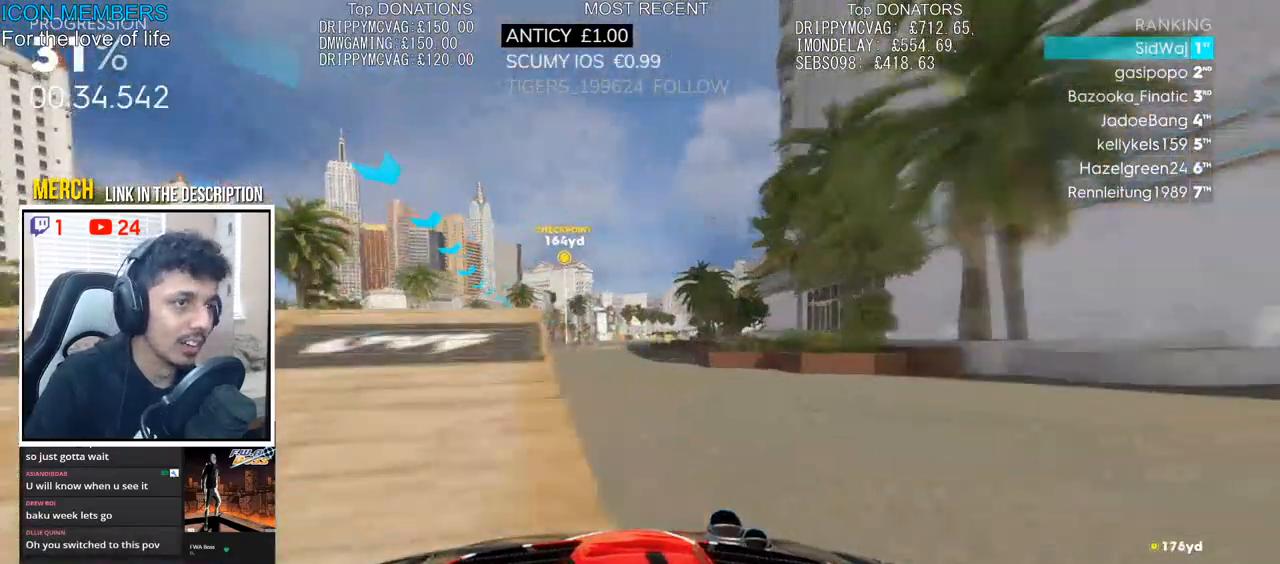
{"buttons": ["R2"], "left_stick": "left", "right_stick": "center", "events": [[233, "left_stick", "center"], [367, "left_stick", "left"]]}
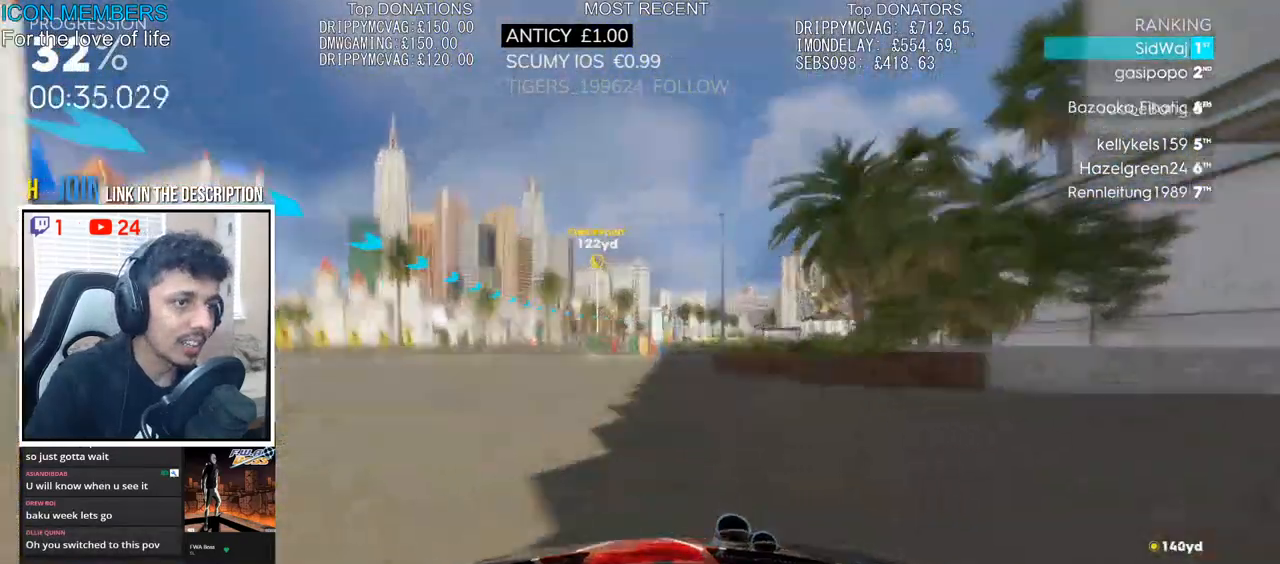
{"buttons": ["R2"], "left_stick": "right", "right_stick": "center", "events": [[250, "left_stick", "center"], [483, "left_stick", "right"]]}
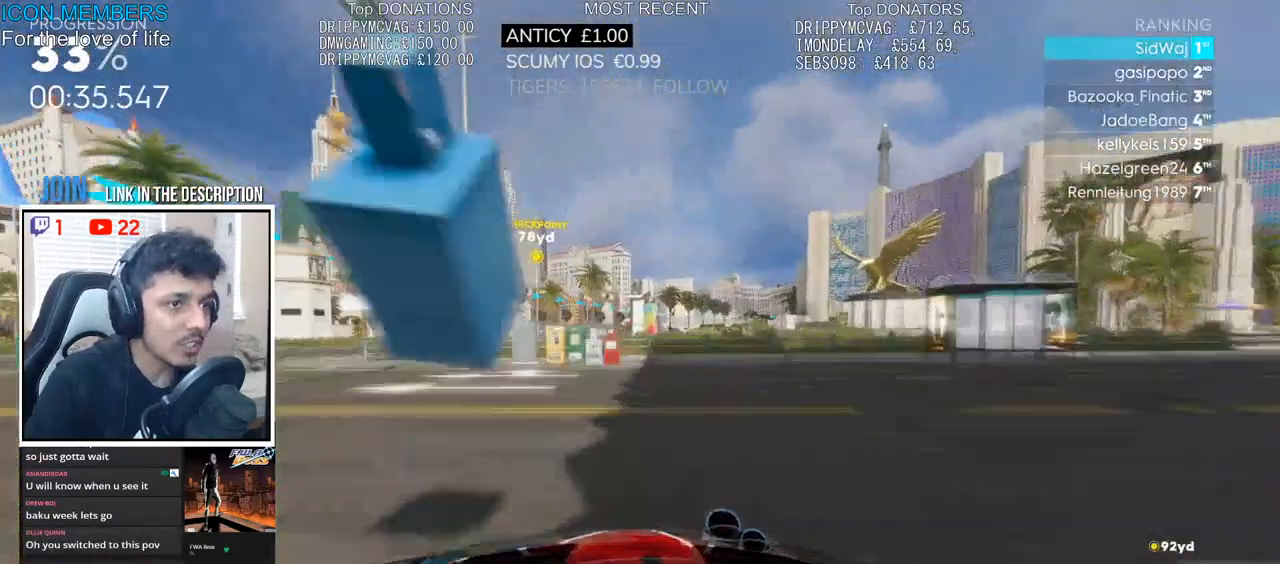
{"buttons": ["R2"], "left_stick": "right", "right_stick": "center", "events": [[133, "left_stick", "center"], [317, "left_stick", "right"]]}
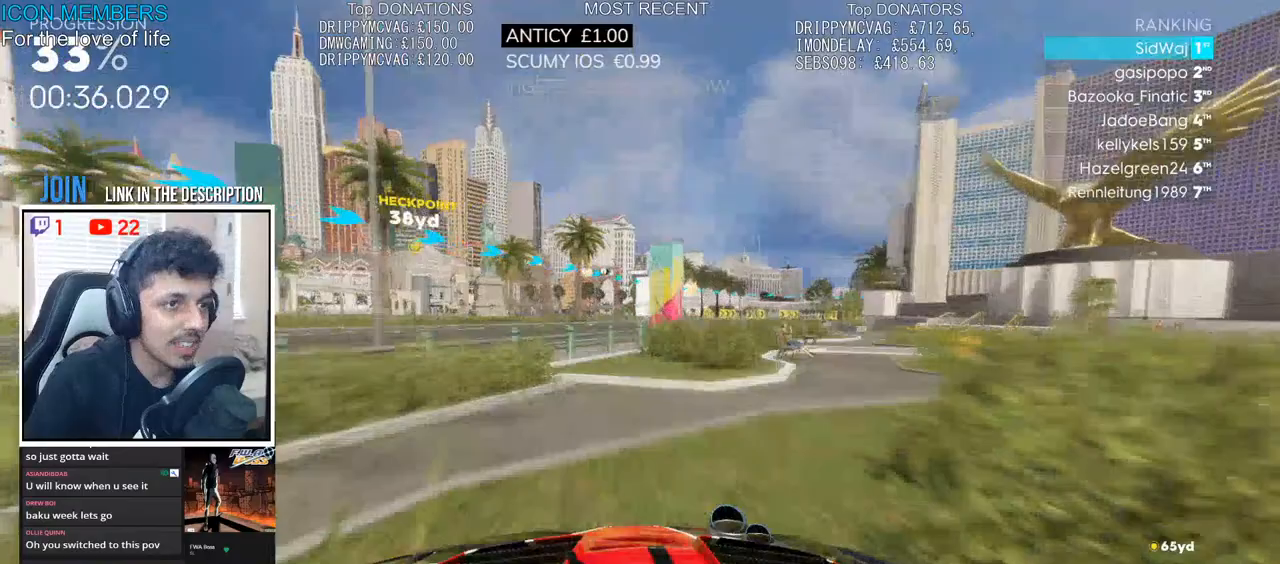
{"buttons": ["L2"], "left_stick": "right", "right_stick": "center", "events": [[50, "R2", "up"], [67, "L2", "down"], [200, "L2", "up"], [300, "L2", "down"], [400, "L2", "up"], [483, "L2", "down"]]}
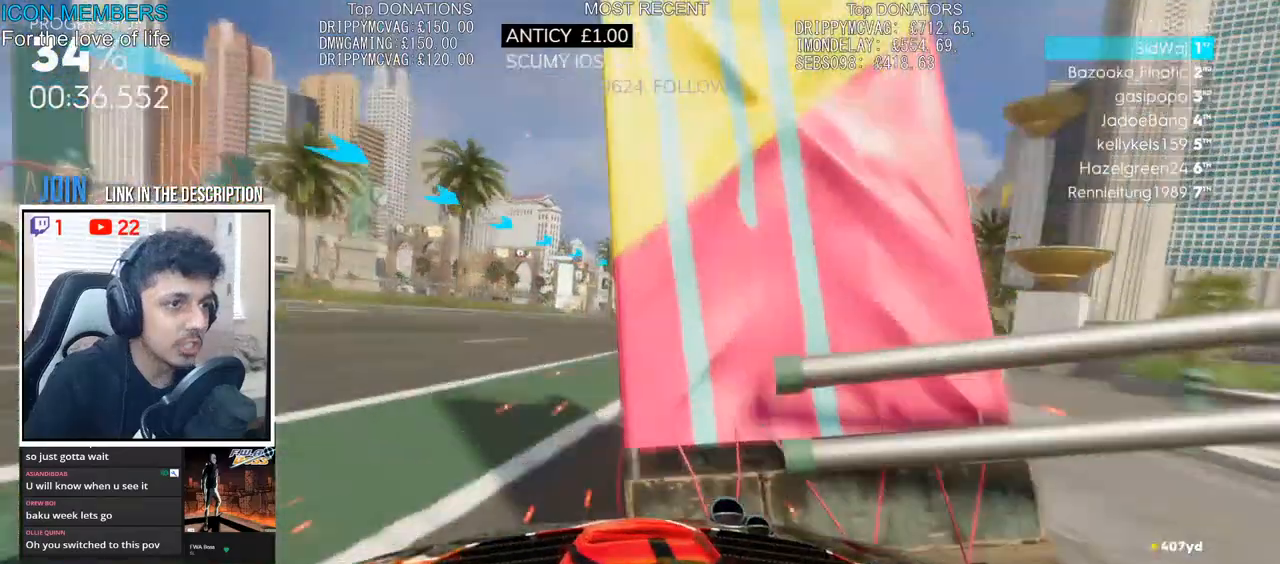
{"buttons": ["R2"], "left_stick": "right", "right_stick": "center", "events": [[100, "L2", "up"], [200, "L2", "down"], [250, "R2", "down"], [283, "L2", "up"]]}
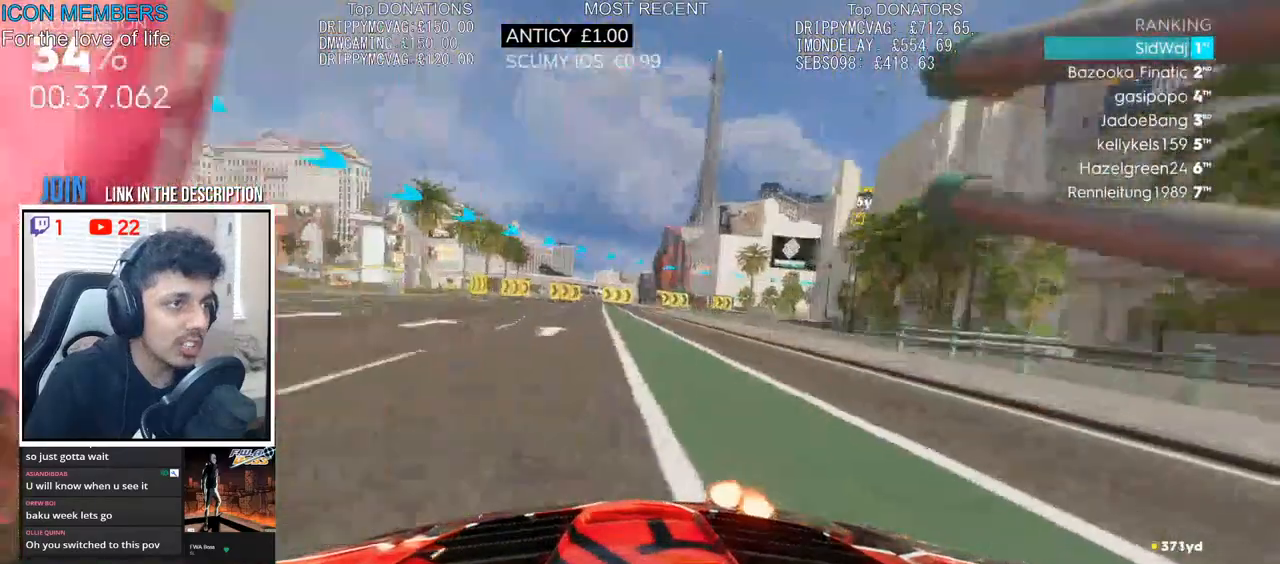
{"buttons": ["R2"], "left_stick": "right", "right_stick": "center", "events": [[133, "L2", "down"], [183, "R2", "up"], [250, "L2", "up"], [317, "R2", "down"]]}
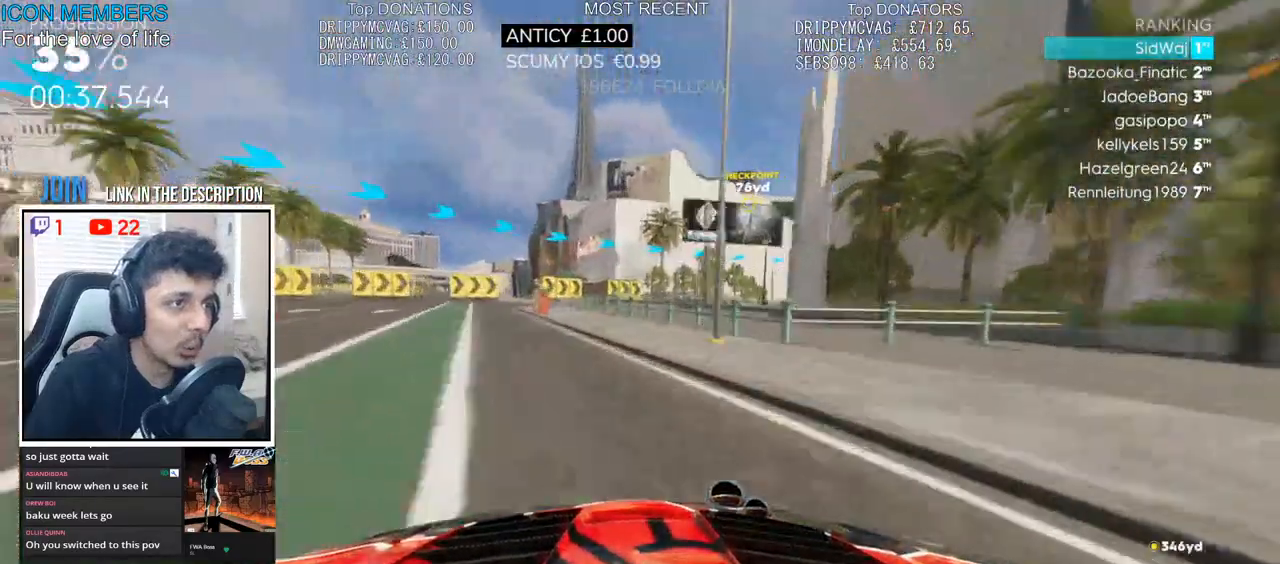
{"buttons": ["R2"], "left_stick": "right", "right_stick": "center", "events": [[217, "left_stick", "center"], [283, "left_stick", "left"], [383, "left_stick", "center"], [433, "left_stick", "right"]]}
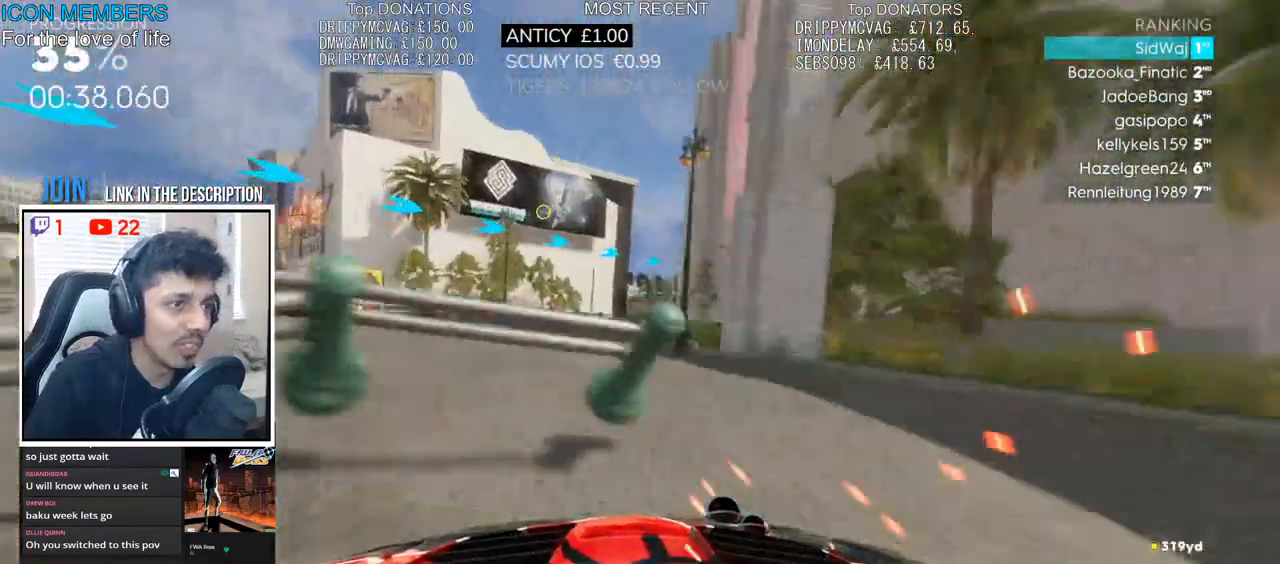
{"buttons": ["R2"], "left_stick": "center", "right_stick": "center", "events": [[167, "left_stick", "left"], [500, "left_stick", "center"]]}
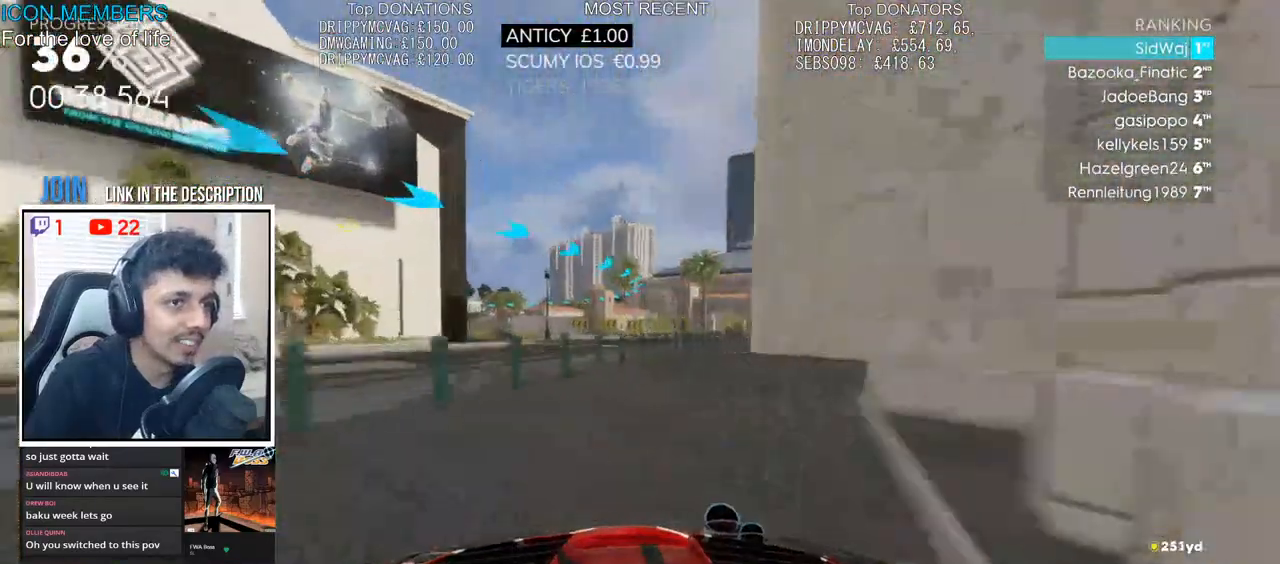
{"buttons": ["R2"], "left_stick": "center", "right_stick": "center", "events": [[33, "left_stick", "right"], [383, "left_stick", "center"]]}
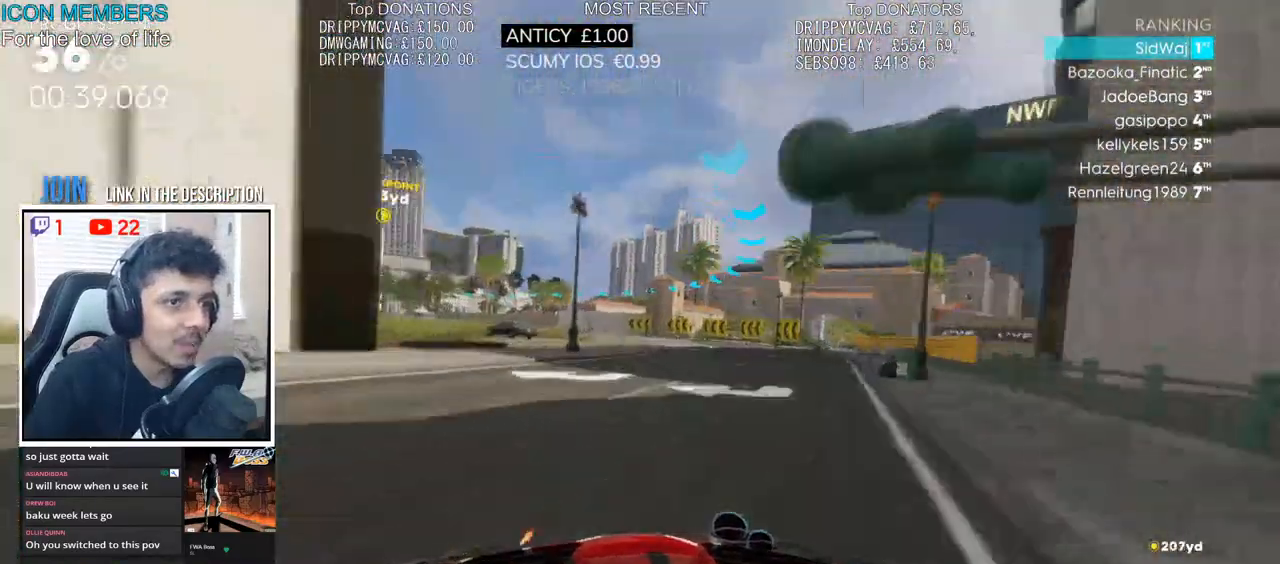
{"buttons": [], "left_stick": "left", "right_stick": "center", "events": [[17, "left_stick", "left"], [467, "R2", "up"]]}
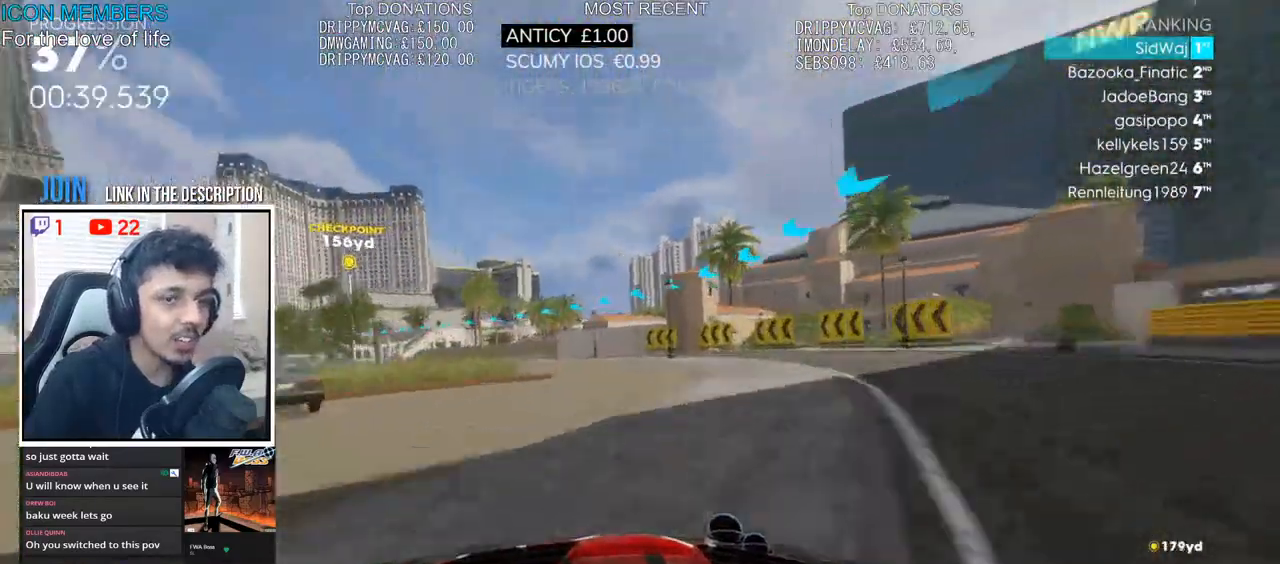
{"buttons": ["R2"], "left_stick": "left", "right_stick": "center", "events": [[50, "R2", "down"], [250, "left_stick", "center"], [350, "left_stick", "left"]]}
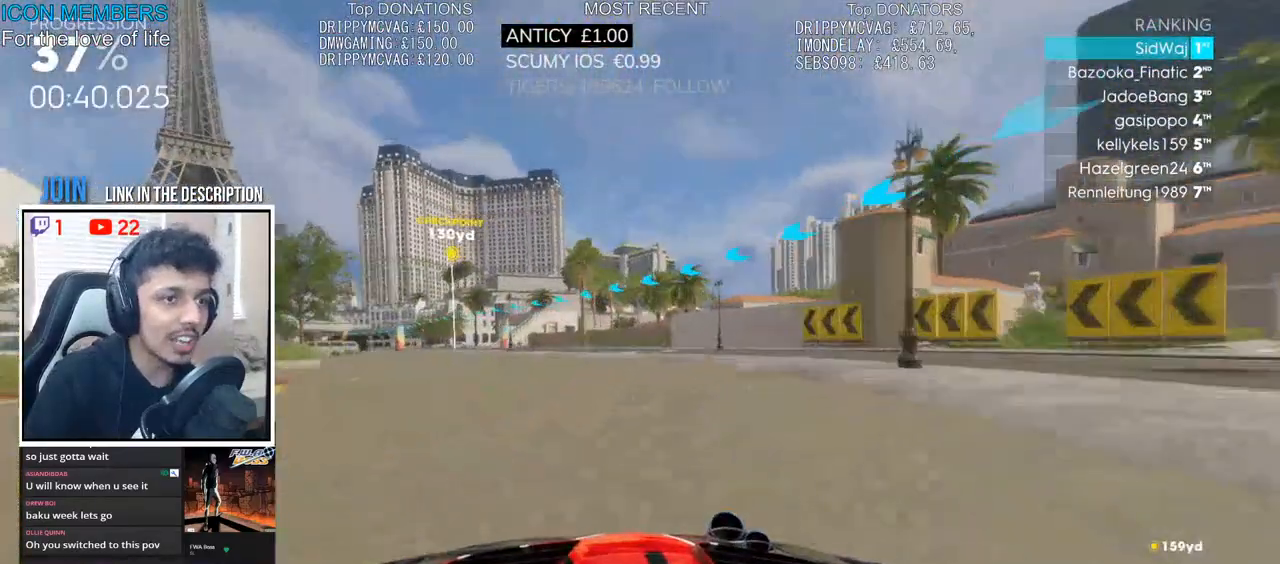
{"buttons": ["R2"], "left_stick": "left", "right_stick": "center", "events": []}